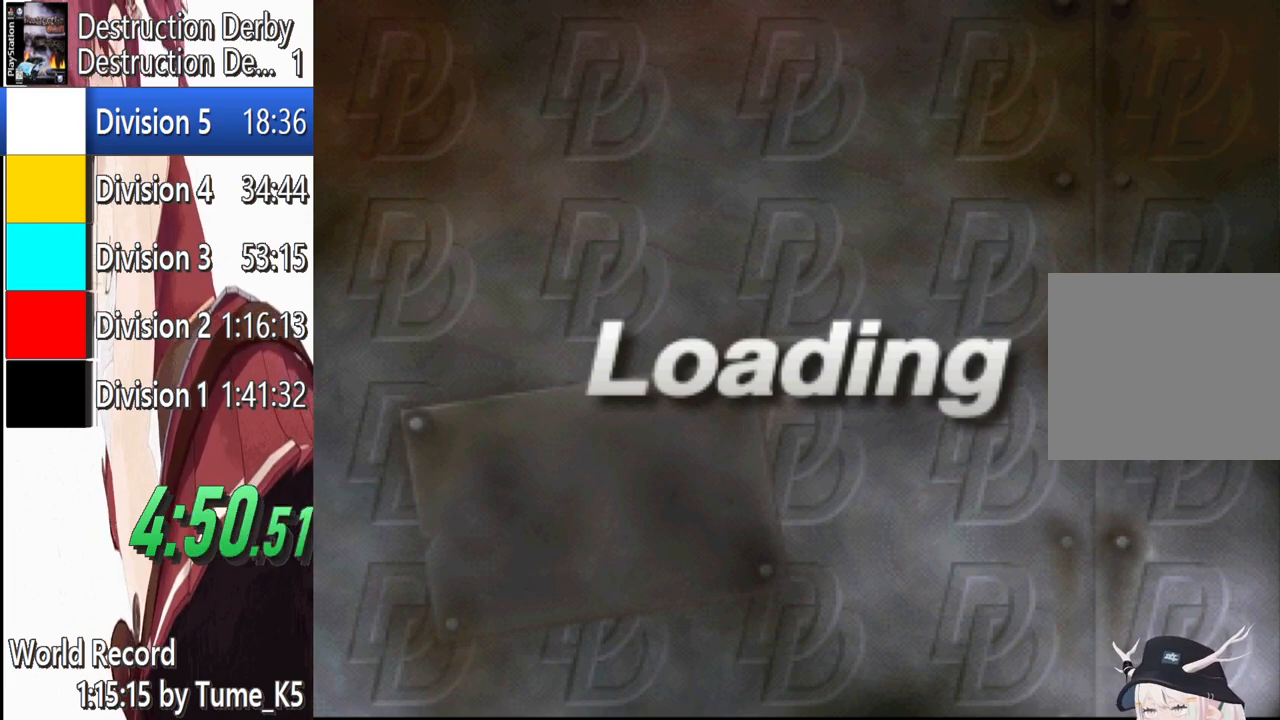
Gameplay with a controller (PlayStation layout); each line is a JSON object with the inputs held at the frame after it. "events" lists button and stick changes between this image and that frame as [ms after this image, input, new state], when the widget could be followed in between. Not read: R3 right_stick.
{"buttons": ["CROSS"], "left_stick": "center", "events": [[120, "CROSS", "down"], [280, "CROSS", "up"], [380, "CROSS", "down"]]}
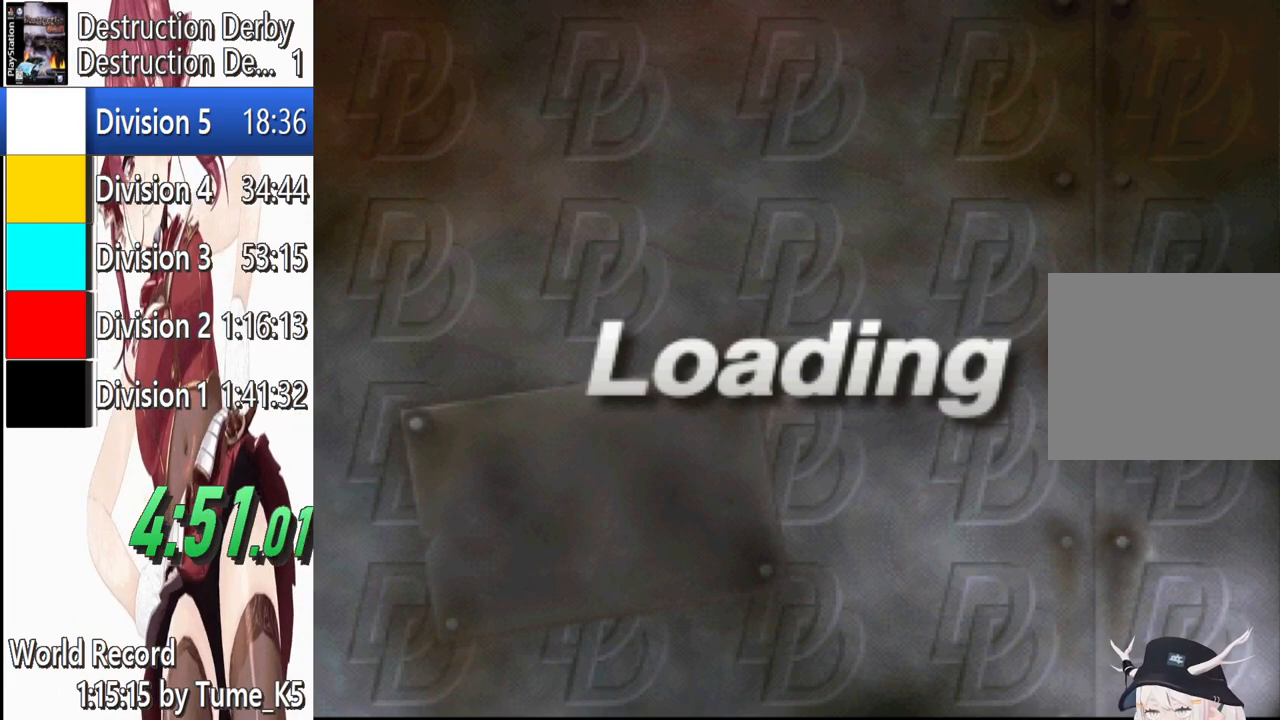
{"buttons": ["CROSS"], "left_stick": "center", "events": [[40, "CROSS", "up"], [180, "CROSS", "down"], [320, "CROSS", "up"], [440, "CROSS", "down"]]}
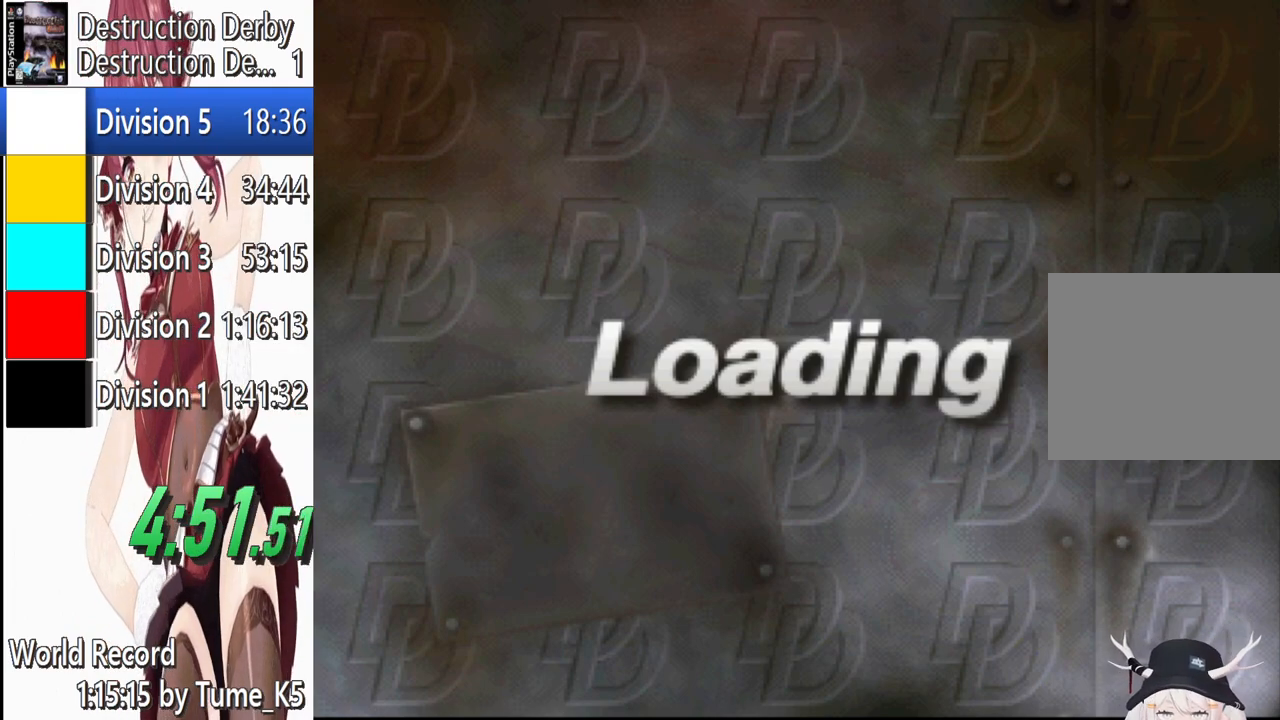
{"buttons": ["CROSS"], "left_stick": "center", "events": [[80, "CROSS", "up"], [160, "CROSS", "down"], [340, "CROSS", "up"], [420, "CROSS", "down"]]}
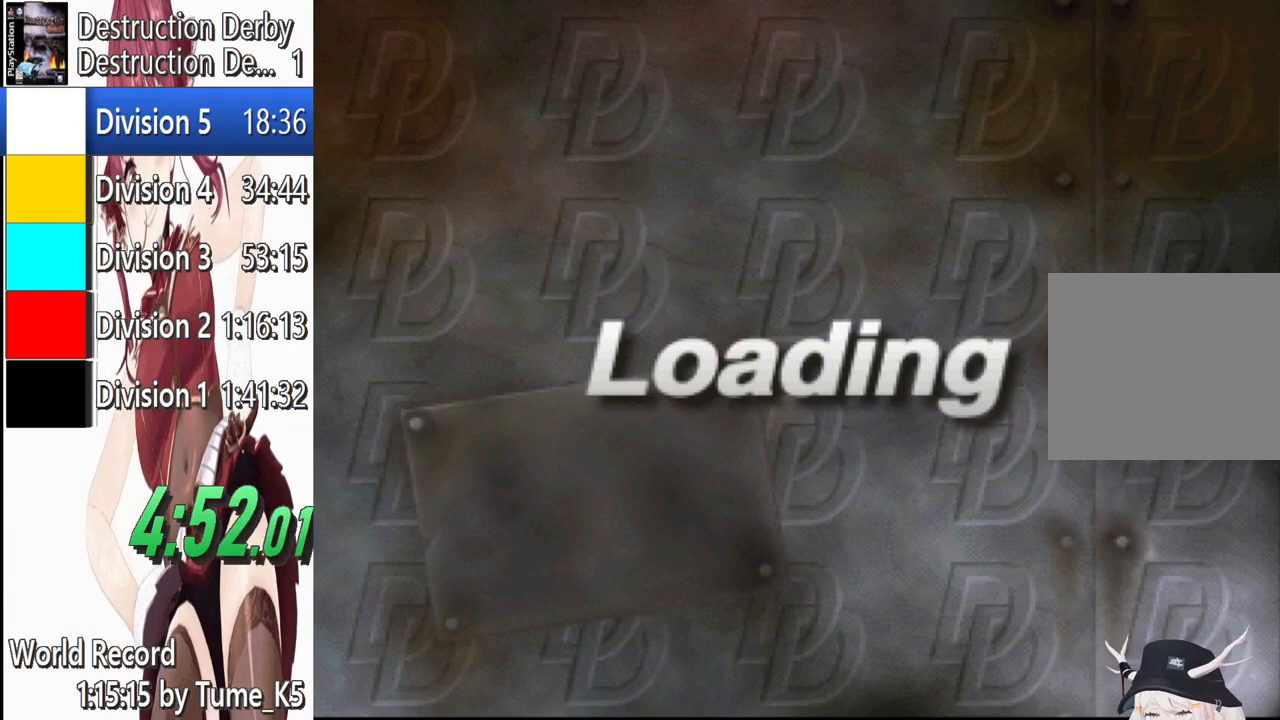
{"buttons": ["CROSS"], "left_stick": "center", "events": [[60, "CROSS", "up"], [180, "CROSS", "down"], [320, "CROSS", "up"], [440, "CROSS", "down"]]}
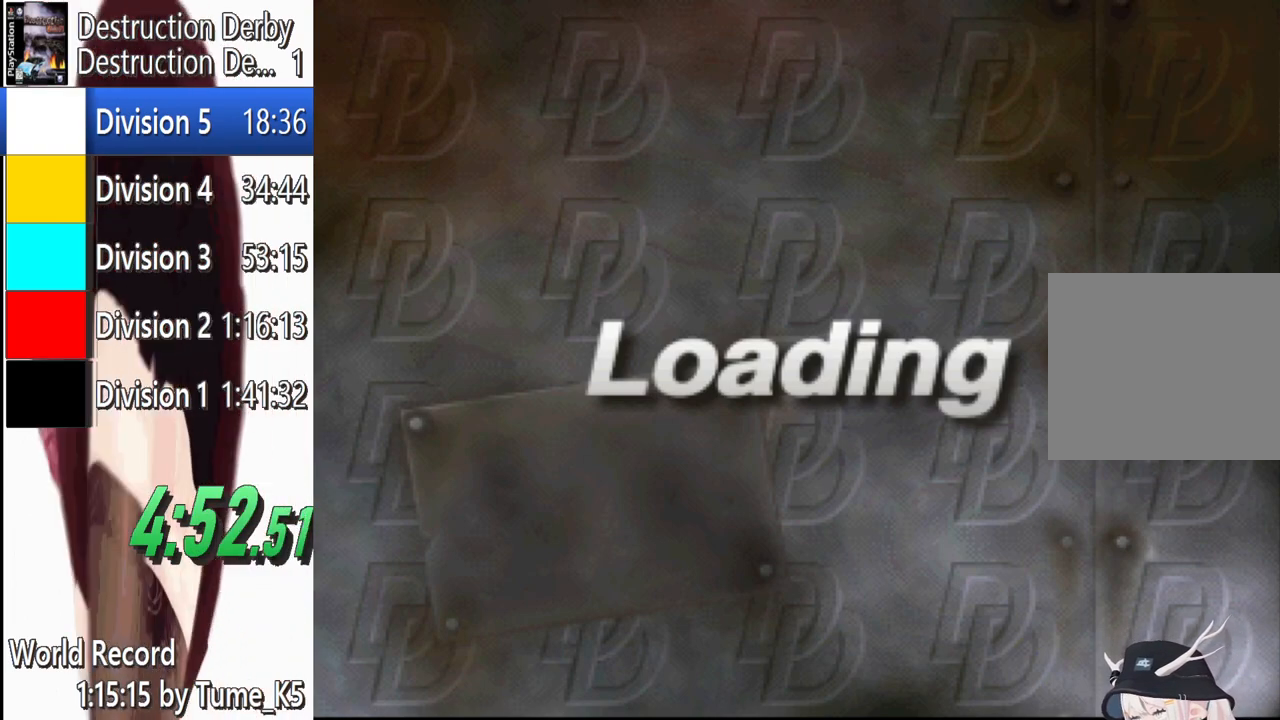
{"buttons": ["CROSS"], "left_stick": "center", "events": [[40, "CROSS", "up"], [140, "CROSS", "down"], [280, "CROSS", "up"], [360, "CROSS", "down"]]}
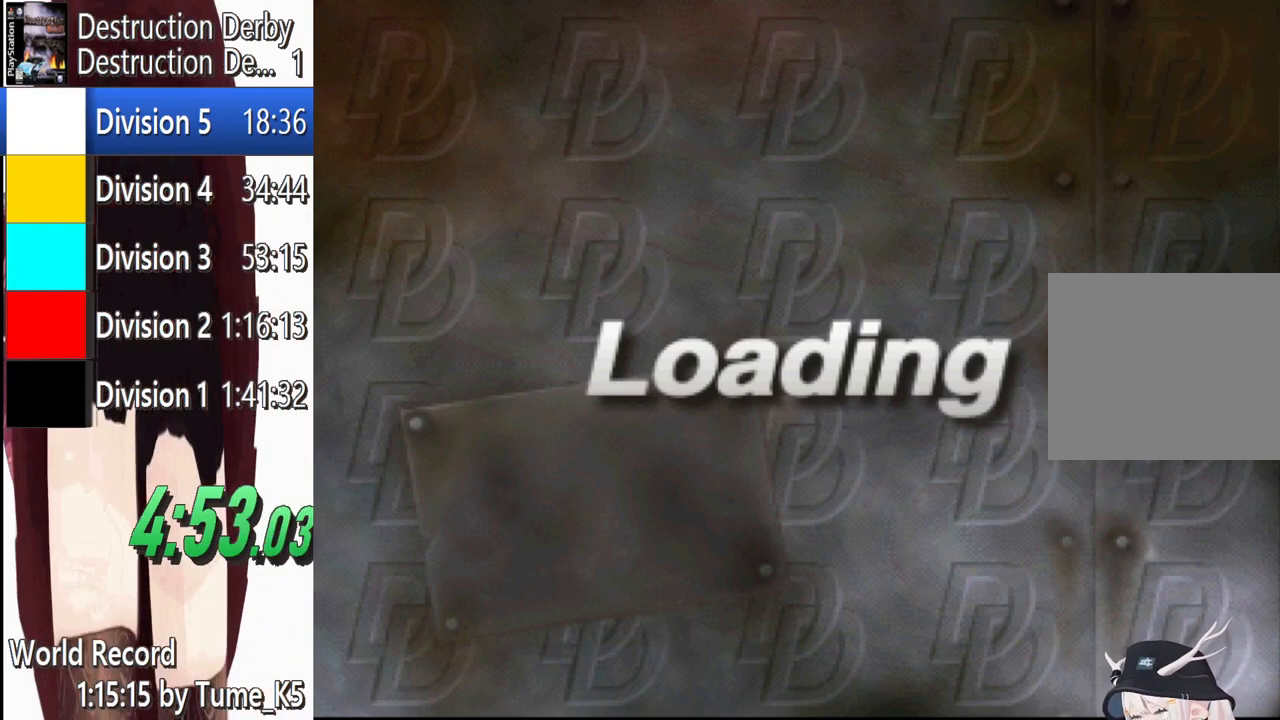
{"buttons": ["CROSS"], "left_stick": "center", "events": [[20, "CROSS", "up"], [100, "CROSS", "down"], [260, "CROSS", "up"], [360, "CROSS", "down"]]}
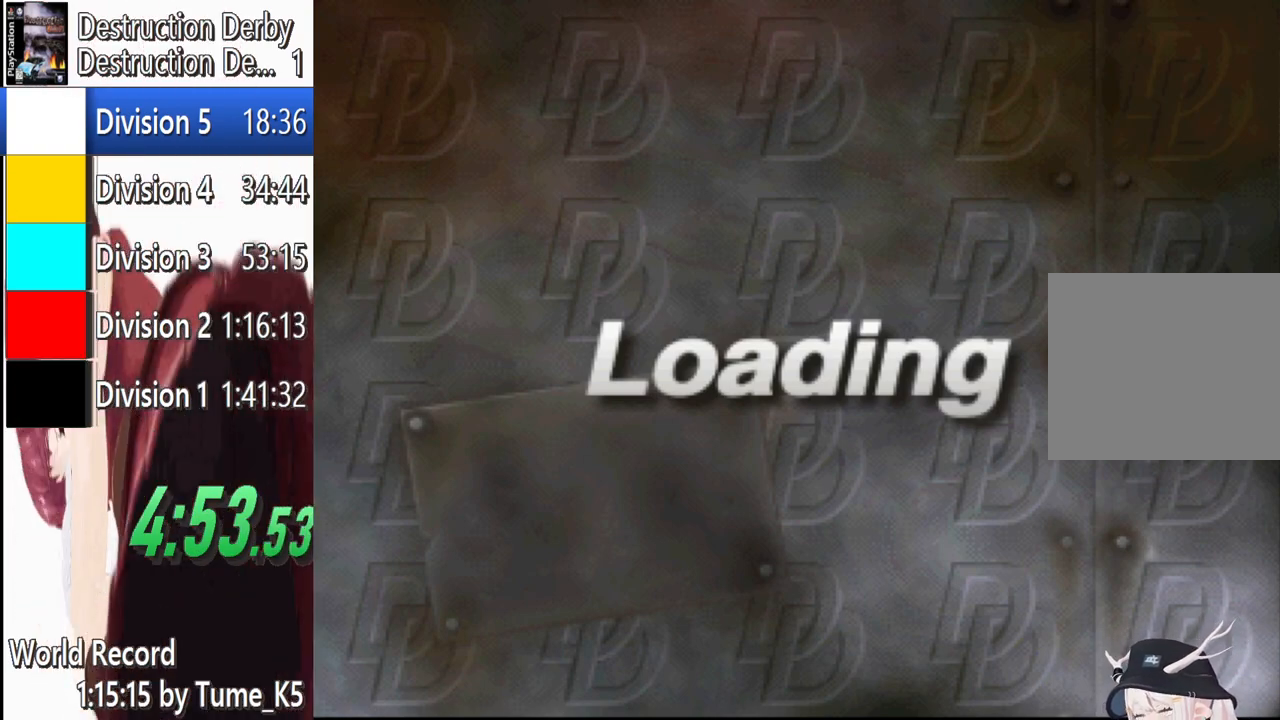
{"buttons": [], "left_stick": "center", "events": [[20, "CROSS", "up"], [80, "CROSS", "down"], [220, "CROSS", "up"], [320, "CROSS", "down"], [480, "CROSS", "up"]]}
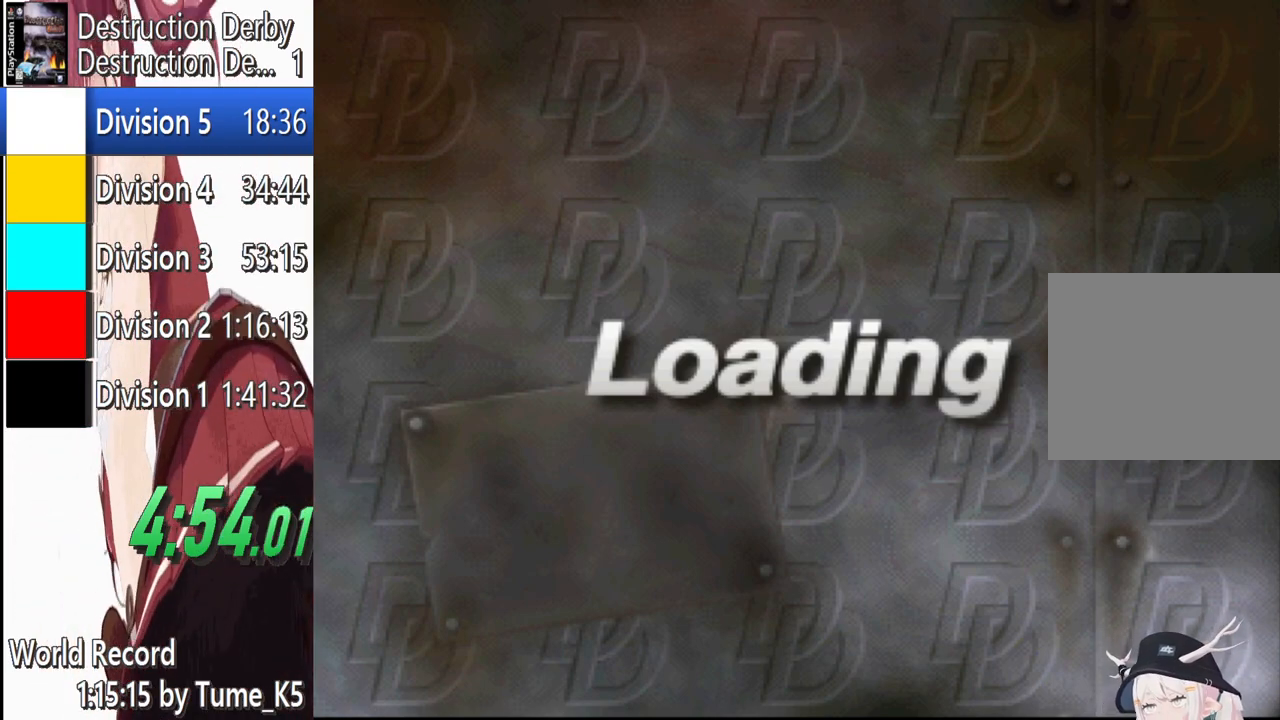
{"buttons": ["CROSS"], "left_stick": "center", "events": [[80, "CROSS", "down"], [200, "CROSS", "up"], [280, "CROSS", "down"], [440, "CROSS", "up"], [480, "CROSS", "down"]]}
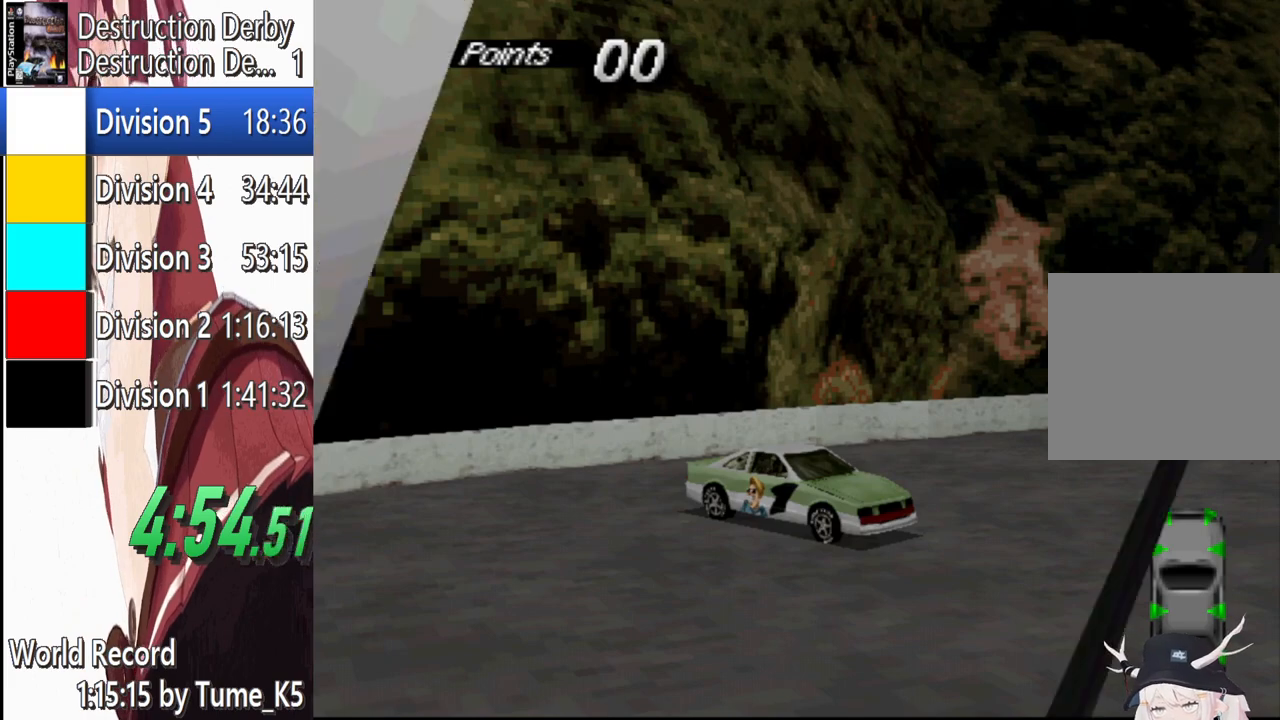
{"buttons": ["CROSS"], "left_stick": "center", "events": [[160, "CROSS", "up"], [360, "CROSS", "down"]]}
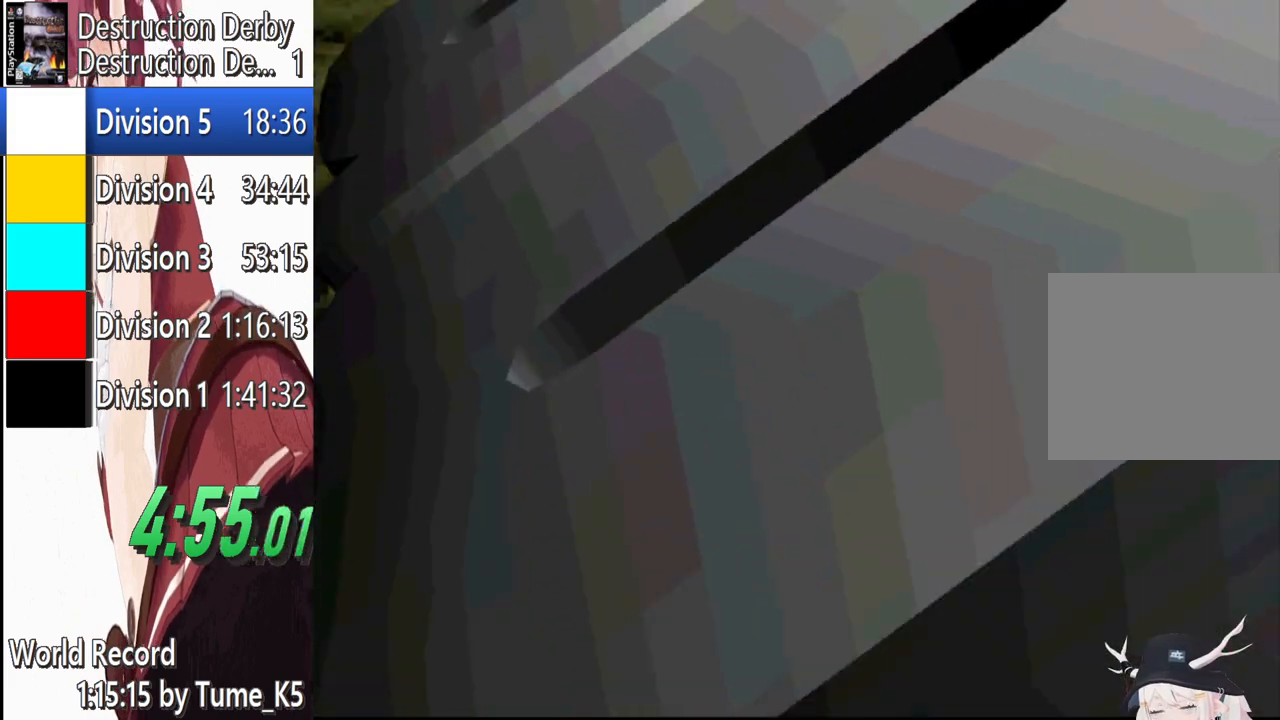
{"buttons": ["CROSS"], "left_stick": "center", "events": []}
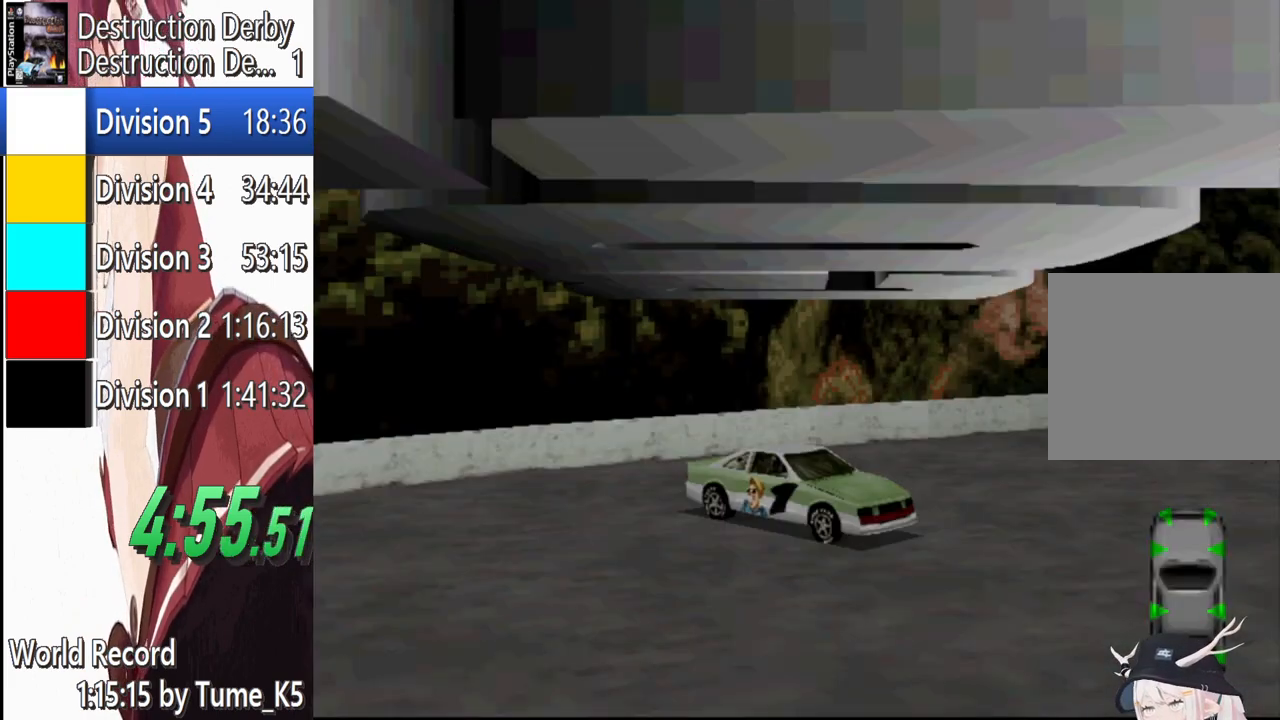
{"buttons": ["CROSS"], "left_stick": "center", "events": []}
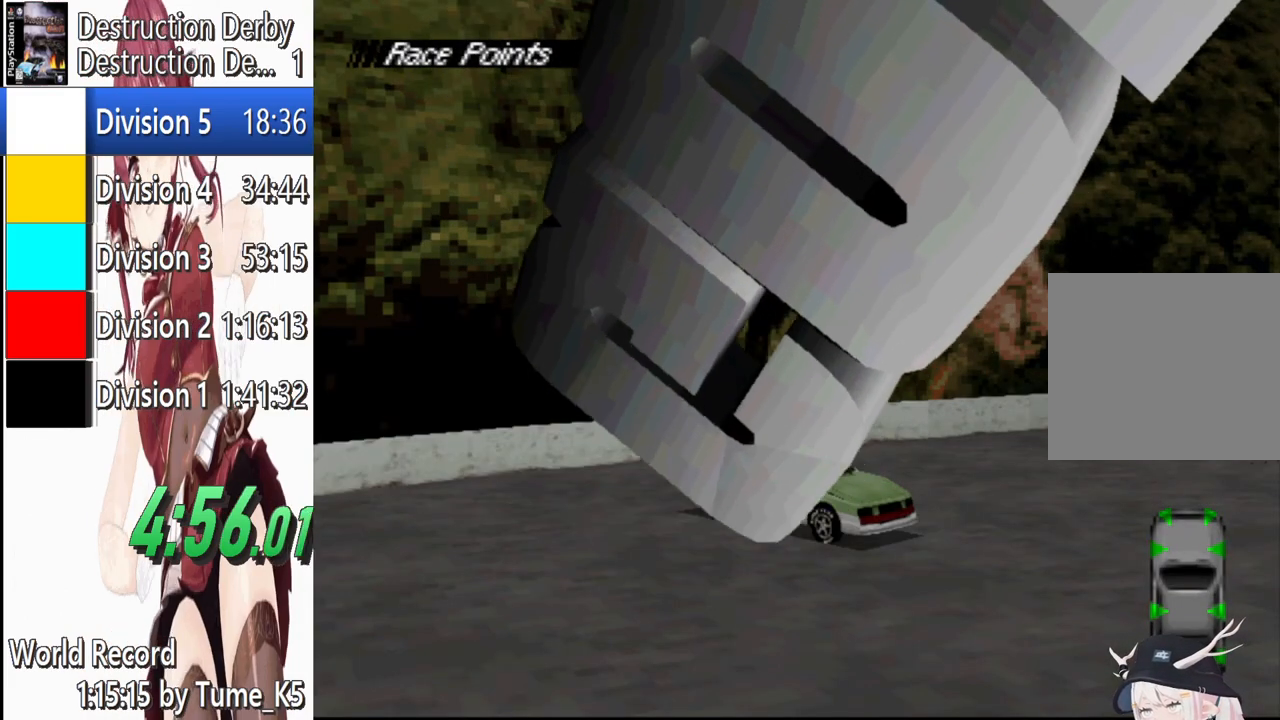
{"buttons": ["CROSS", "DPAD_LEFT"], "left_stick": "center", "events": [[280, "DPAD_LEFT", "down"]]}
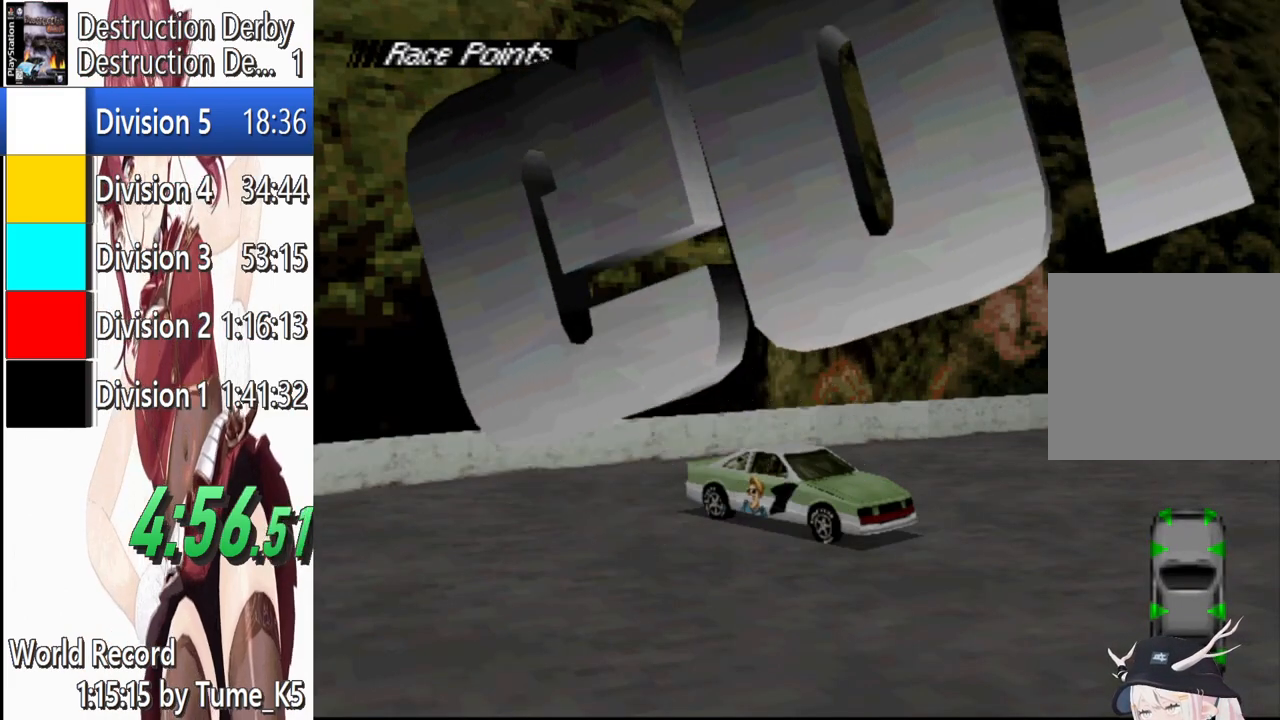
{"buttons": ["CROSS", "DPAD_LEFT"], "left_stick": "center", "events": []}
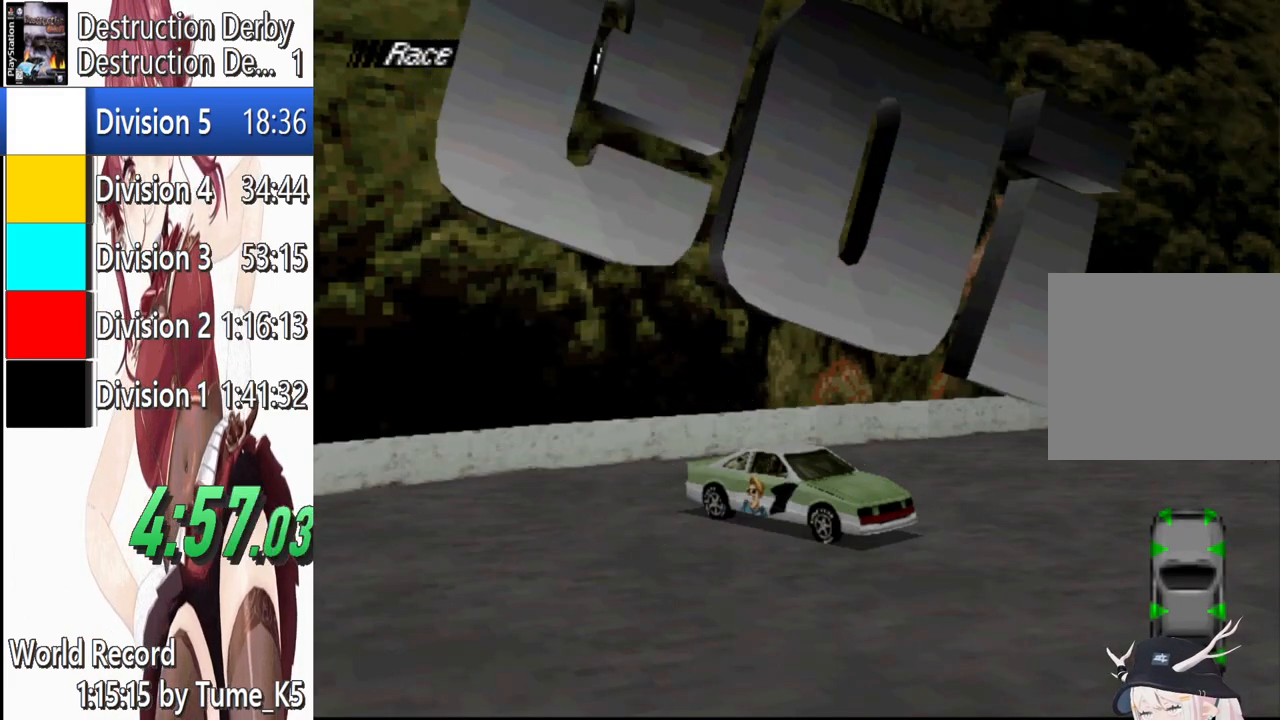
{"buttons": ["CROSS", "DPAD_LEFT"], "left_stick": "center", "events": []}
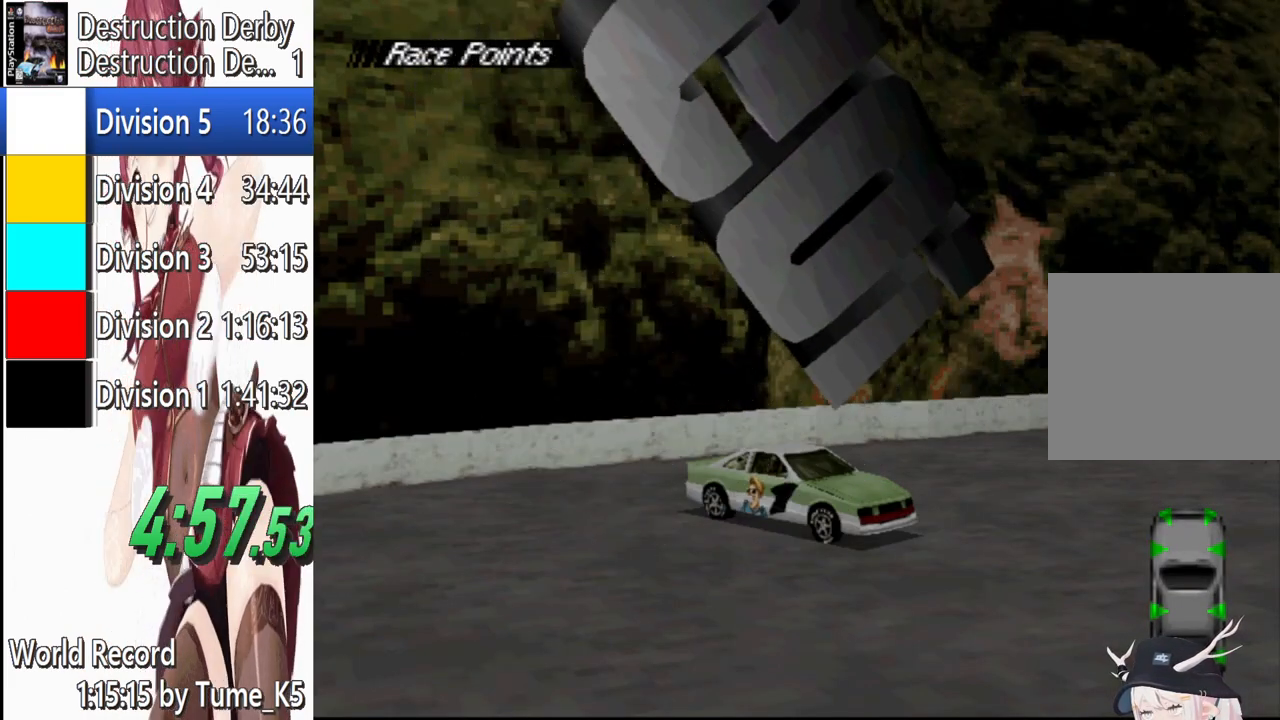
{"buttons": ["CROSS", "DPAD_LEFT"], "left_stick": "center", "events": [[280, "CROSS", "up"], [420, "CROSS", "down"]]}
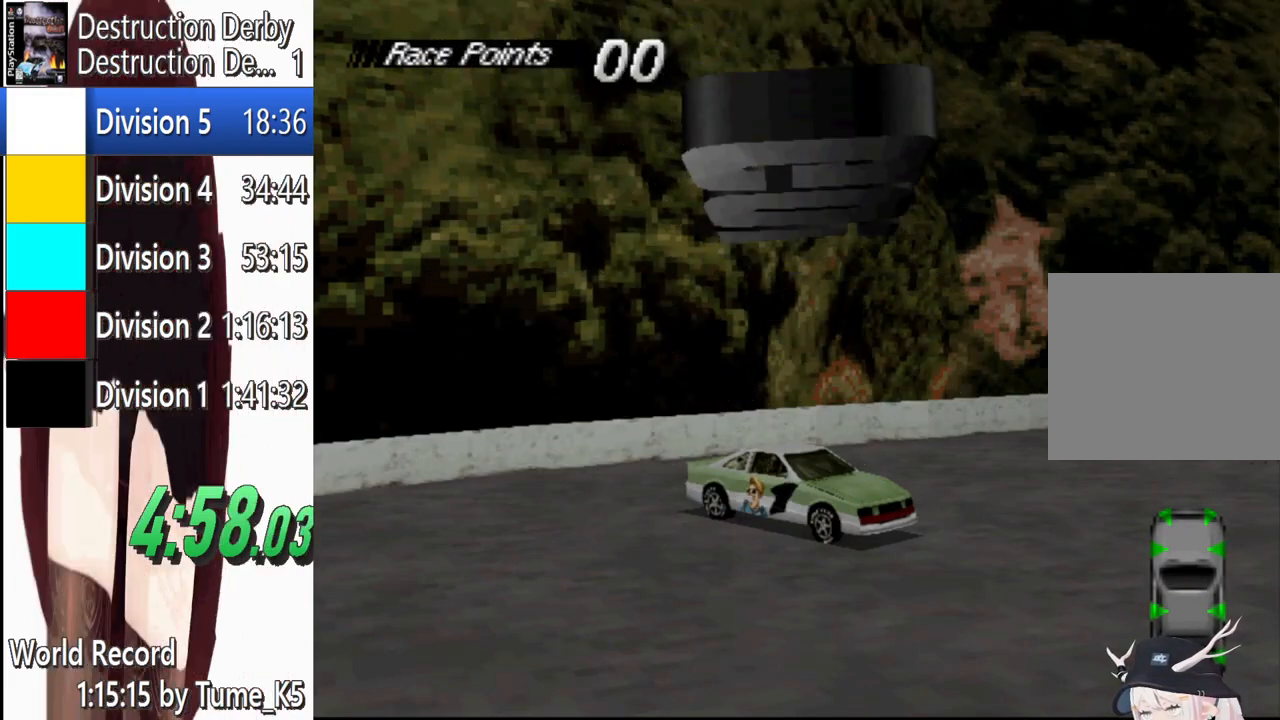
{"buttons": ["CROSS", "DPAD_LEFT"], "left_stick": "center", "events": []}
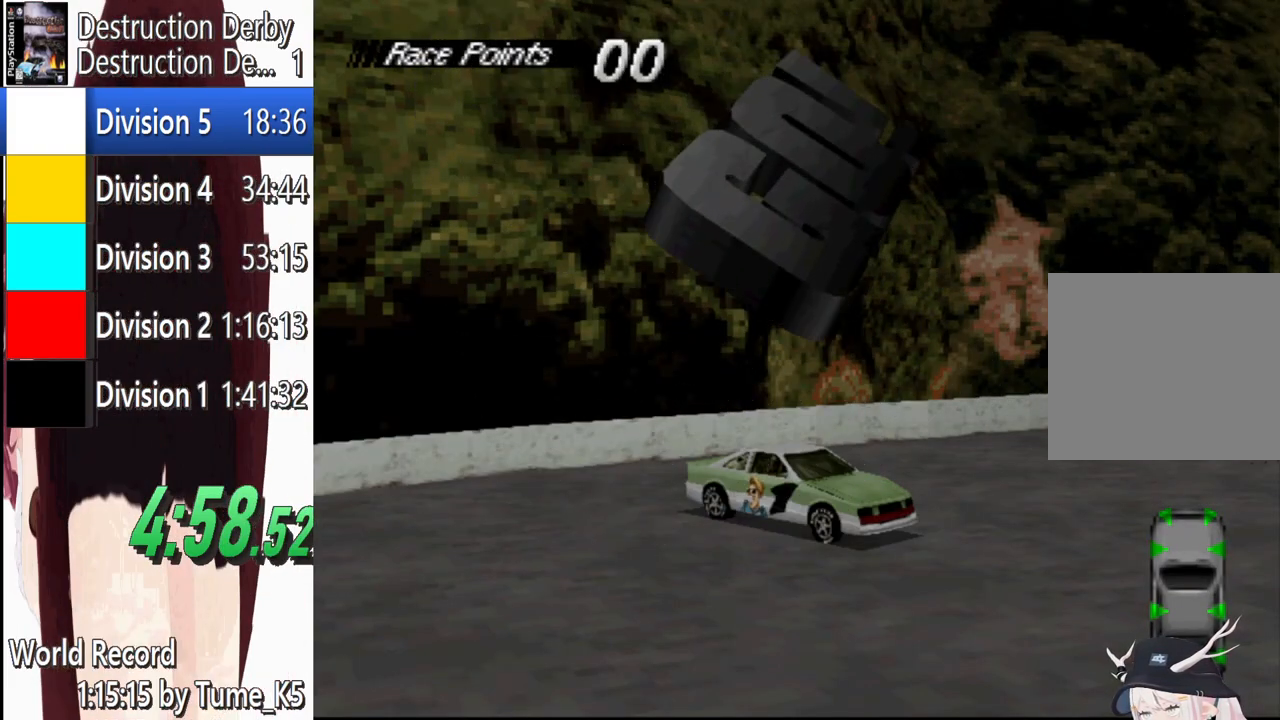
{"buttons": ["CROSS", "DPAD_LEFT"], "left_stick": "center", "events": []}
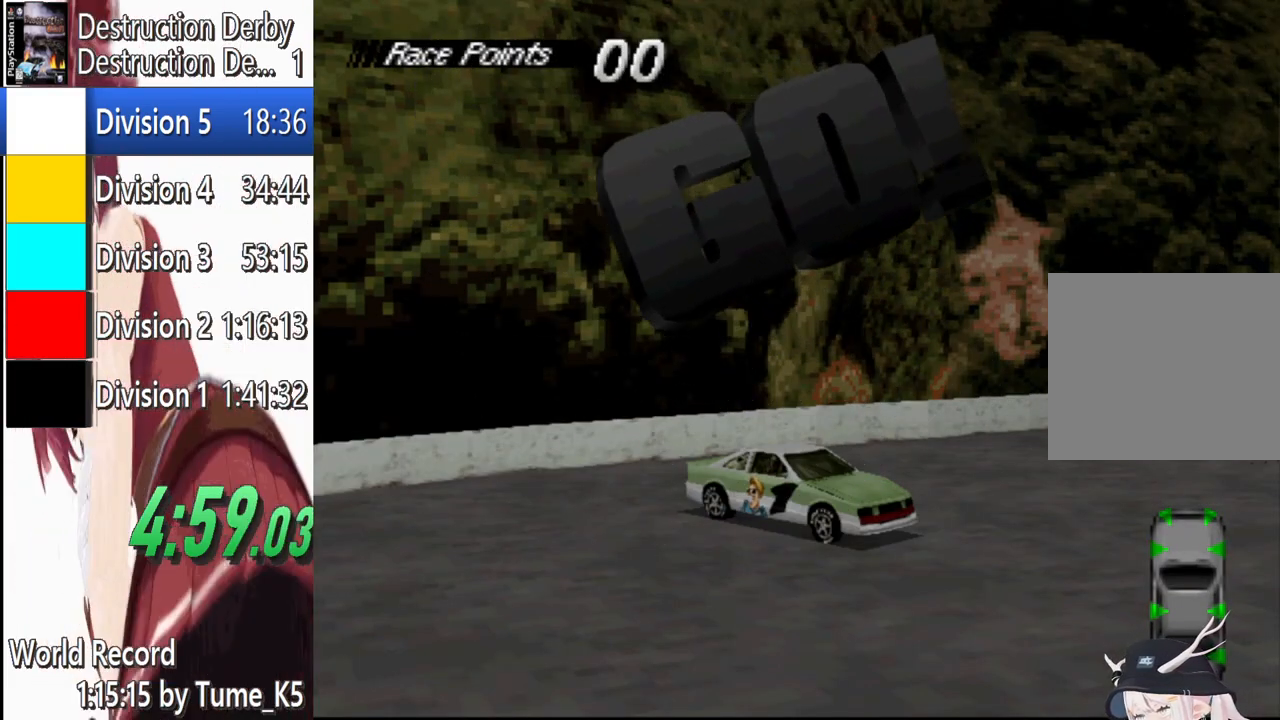
{"buttons": ["CROSS", "DPAD_LEFT"], "left_stick": "center", "events": []}
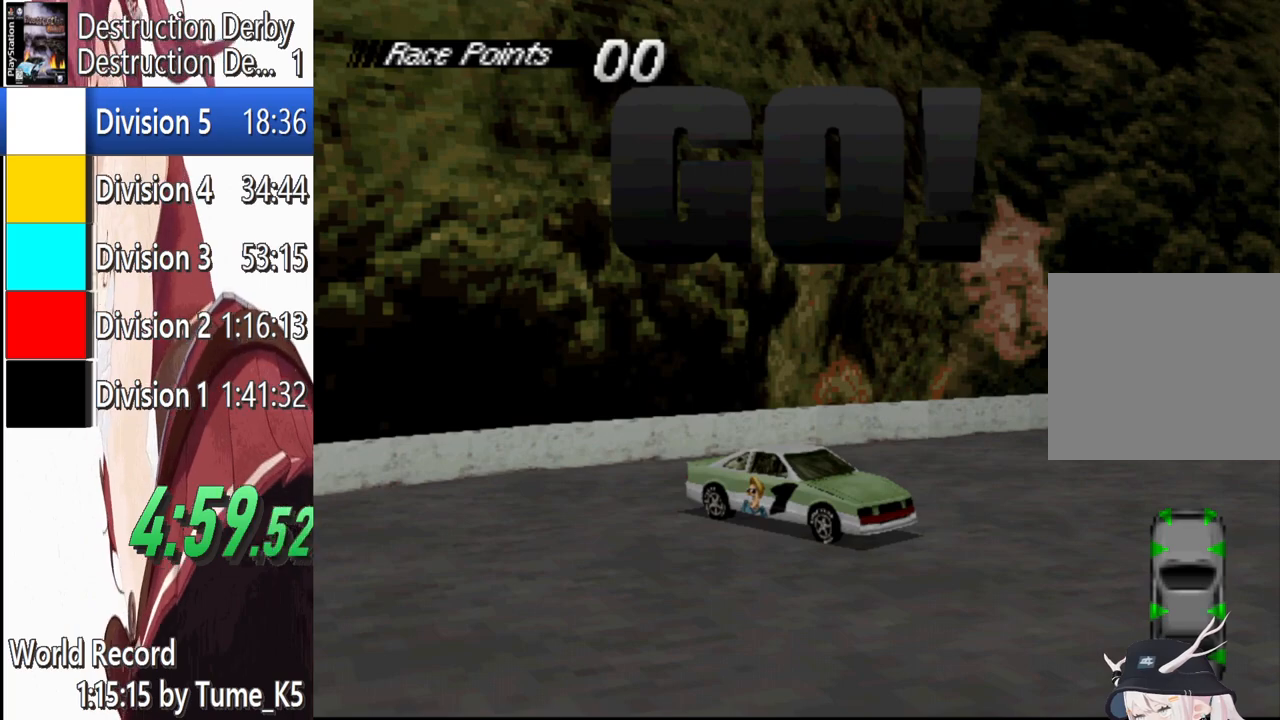
{"buttons": ["CROSS", "DPAD_LEFT"], "left_stick": "center", "events": []}
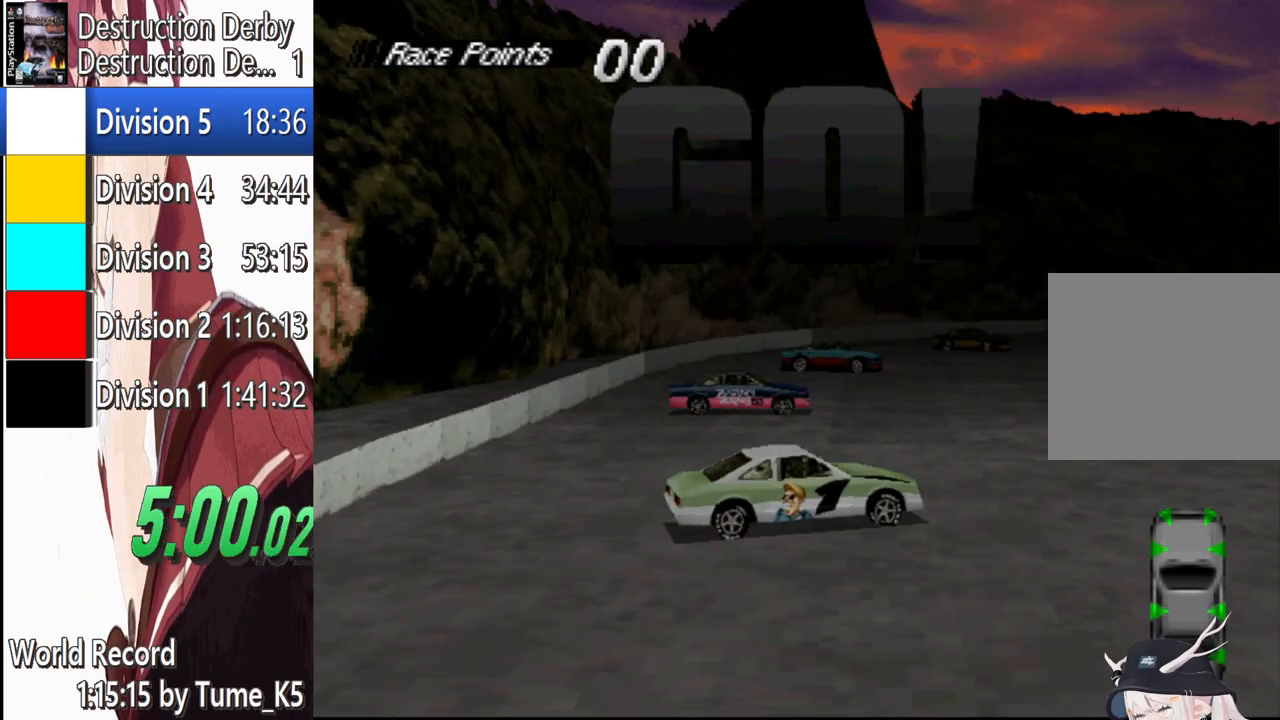
{"buttons": ["CROSS", "DPAD_LEFT"], "left_stick": "center", "events": []}
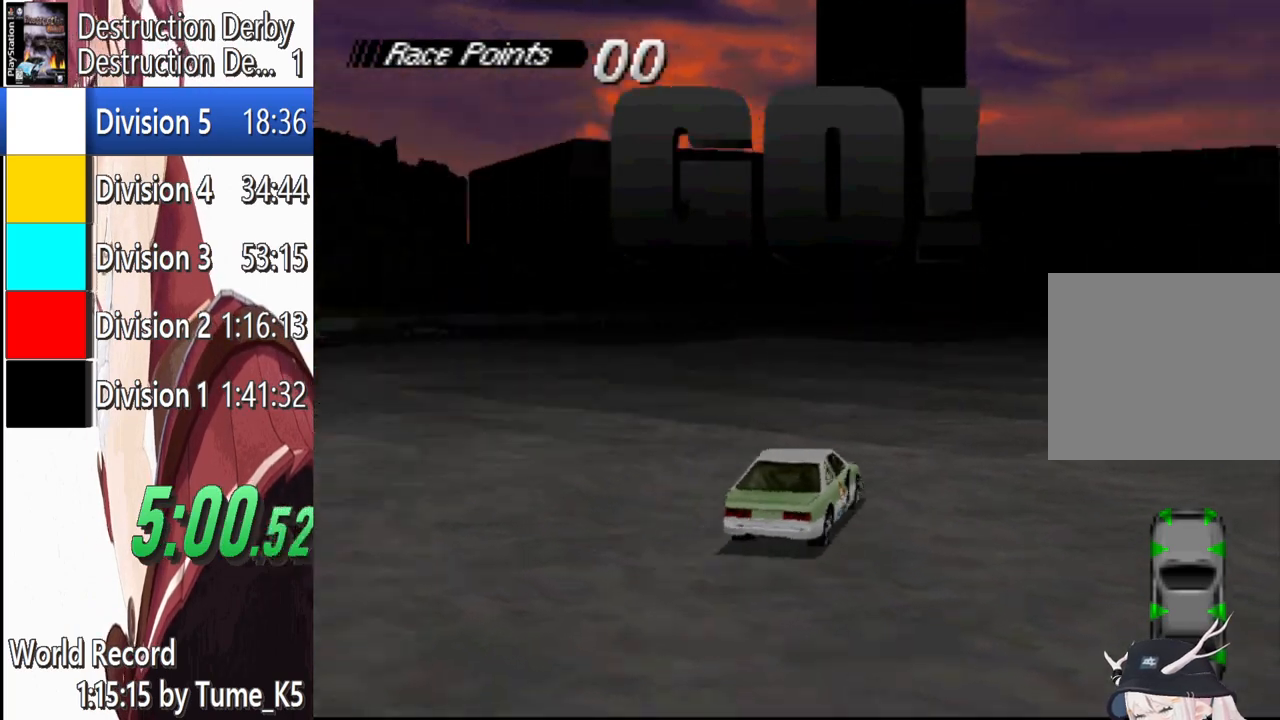
{"buttons": ["CROSS", "DPAD_LEFT"], "left_stick": "center", "events": []}
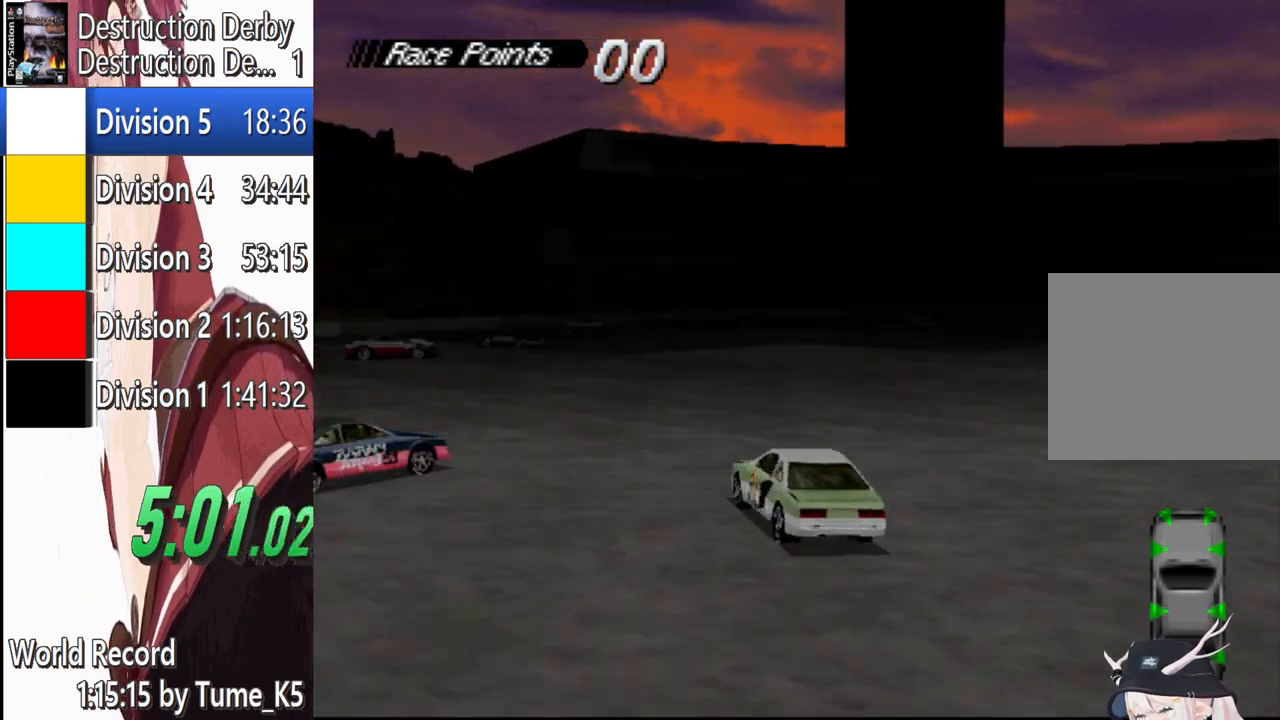
{"buttons": ["SQUARE", "DPAD_RIGHT"], "left_stick": "center", "events": [[340, "DPAD_LEFT", "up"], [380, "CROSS", "up"], [380, "SQUARE", "down"], [480, "DPAD_RIGHT", "down"]]}